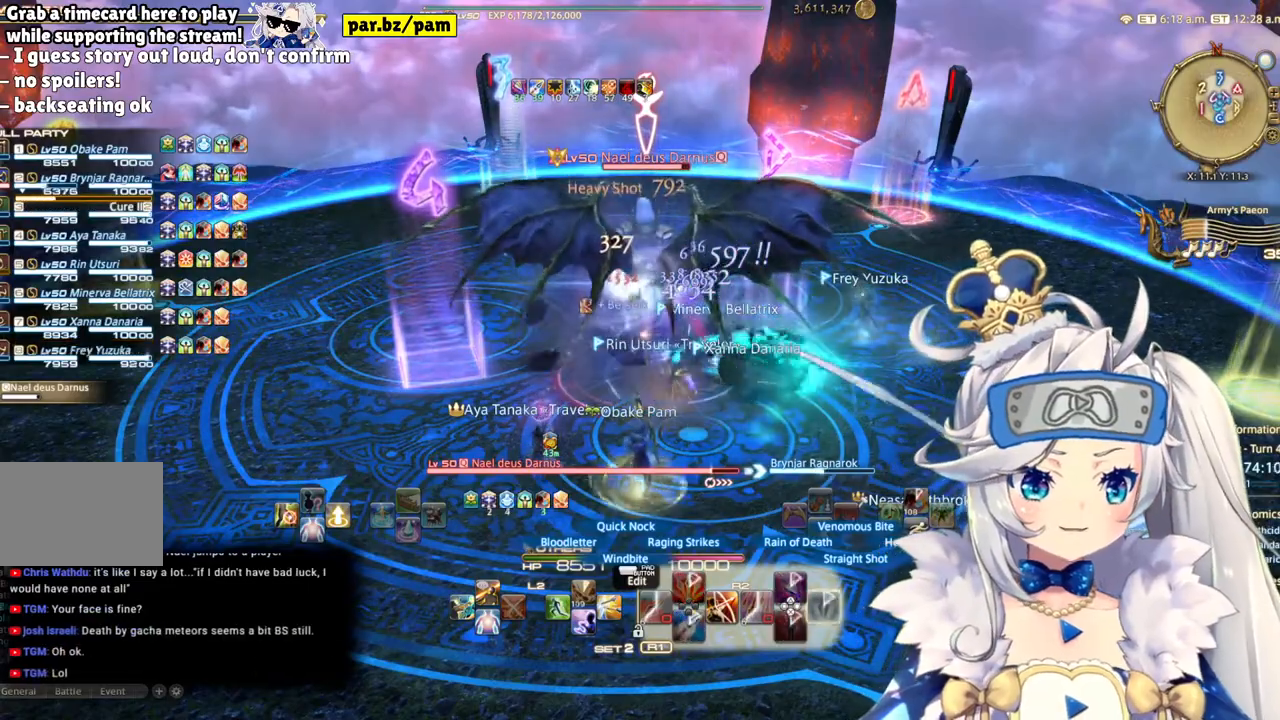
Gameplay with a controller (PlayStation layout); each line is a JSON object with the inputs held at the frame after it (dt_ms = milliseconds from this image to that frame). "events" lists button and stick changes between this image and that frame as [ms after this image, input, new state], when the widget could be followed in between. Not read: L1 R1.
{"dt_ms": 500, "buttons": ["R2"], "left_stick": "down", "right_stick": "center", "events": [[383, "left_stick", "down"]]}
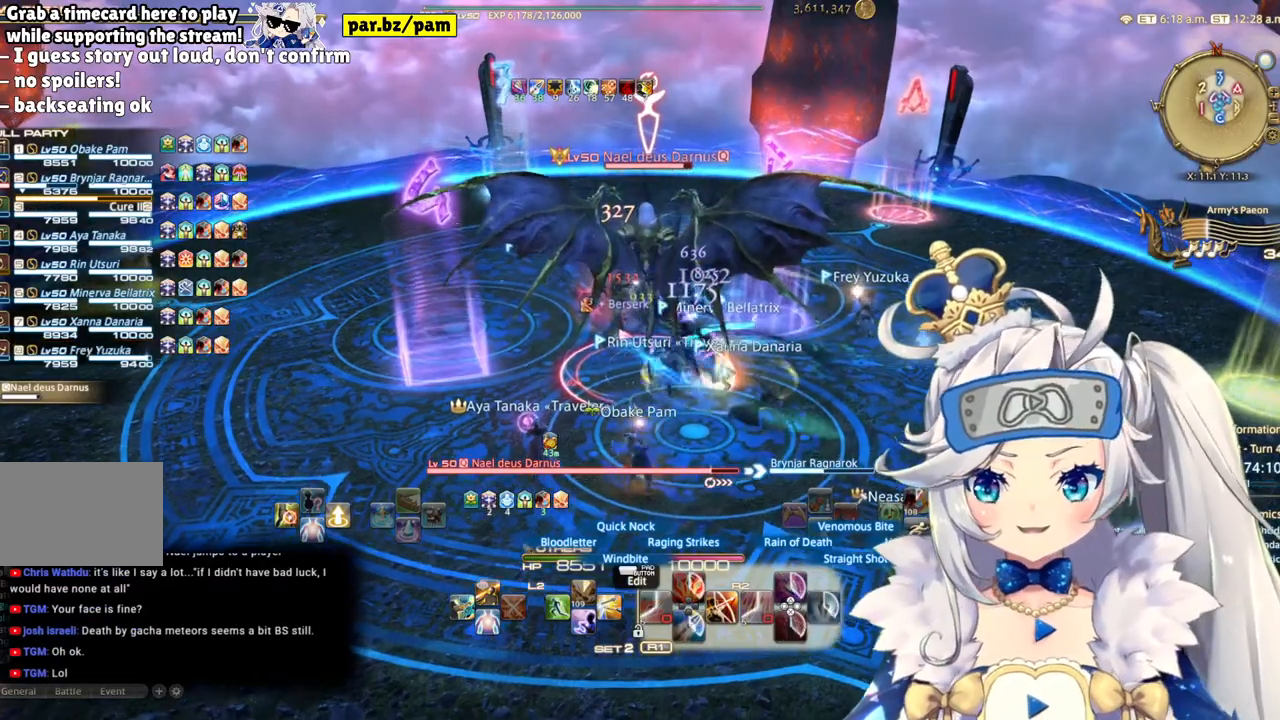
{"dt_ms": 500, "buttons": ["R2"], "left_stick": "up", "right_stick": "center", "events": [[250, "left_stick", "center"], [300, "left_stick", "up"]]}
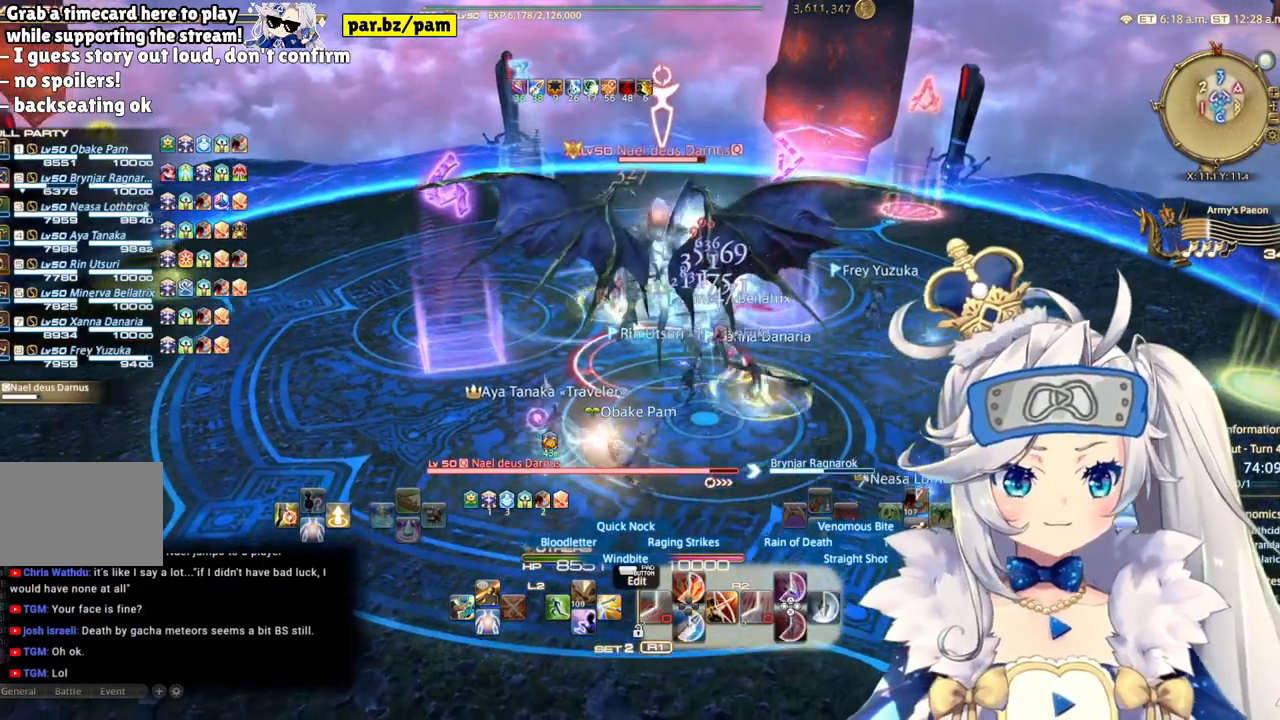
{"dt_ms": 500, "buttons": ["R2"], "left_stick": "up", "right_stick": "center", "events": [[50, "left_stick", "center"], [367, "left_stick", "up"]]}
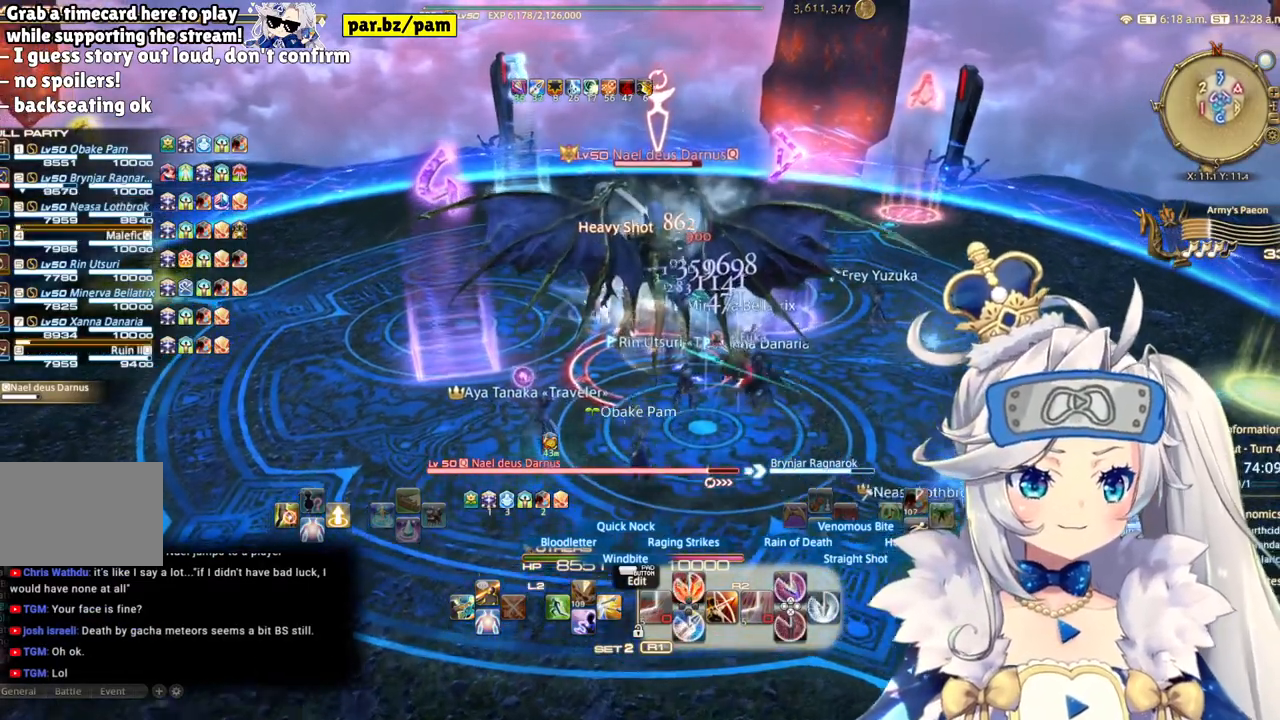
{"dt_ms": 500, "buttons": ["R2"], "left_stick": "center", "right_stick": "center", "events": [[83, "left_stick", "center"]]}
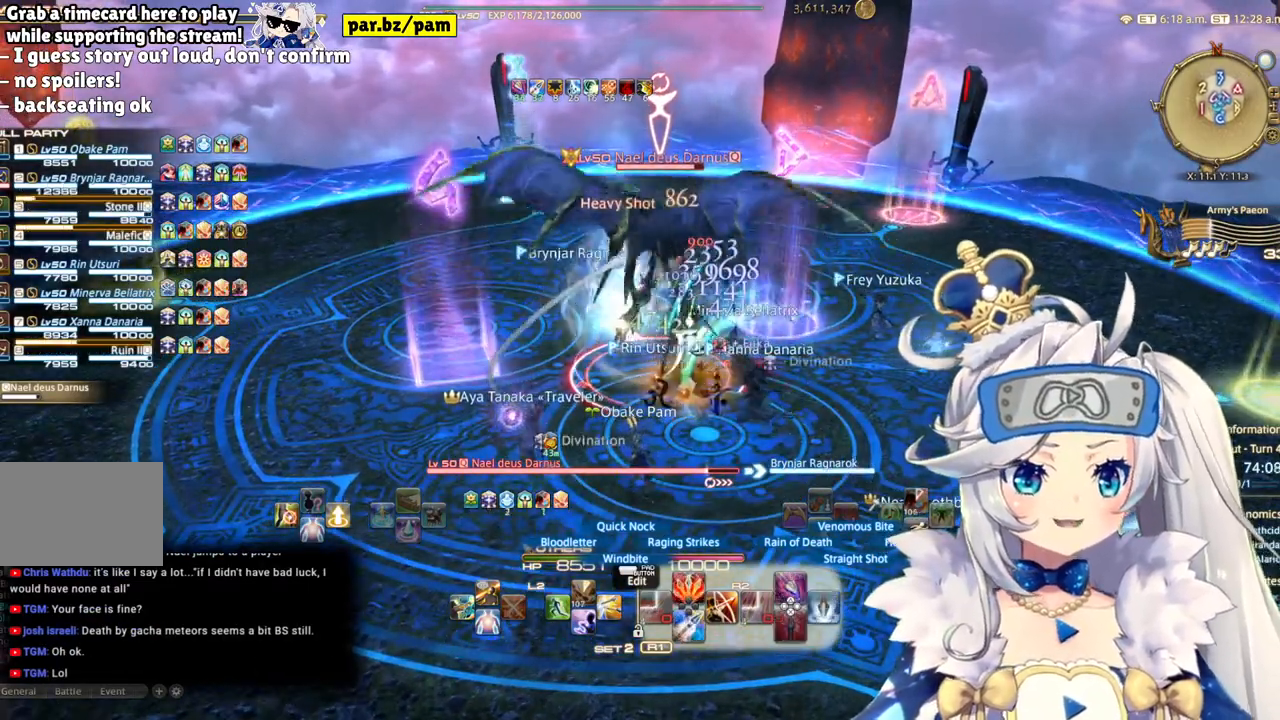
{"dt_ms": 500, "buttons": ["R2"], "left_stick": "up", "right_stick": "center", "events": [[133, "left_stick", "up"]]}
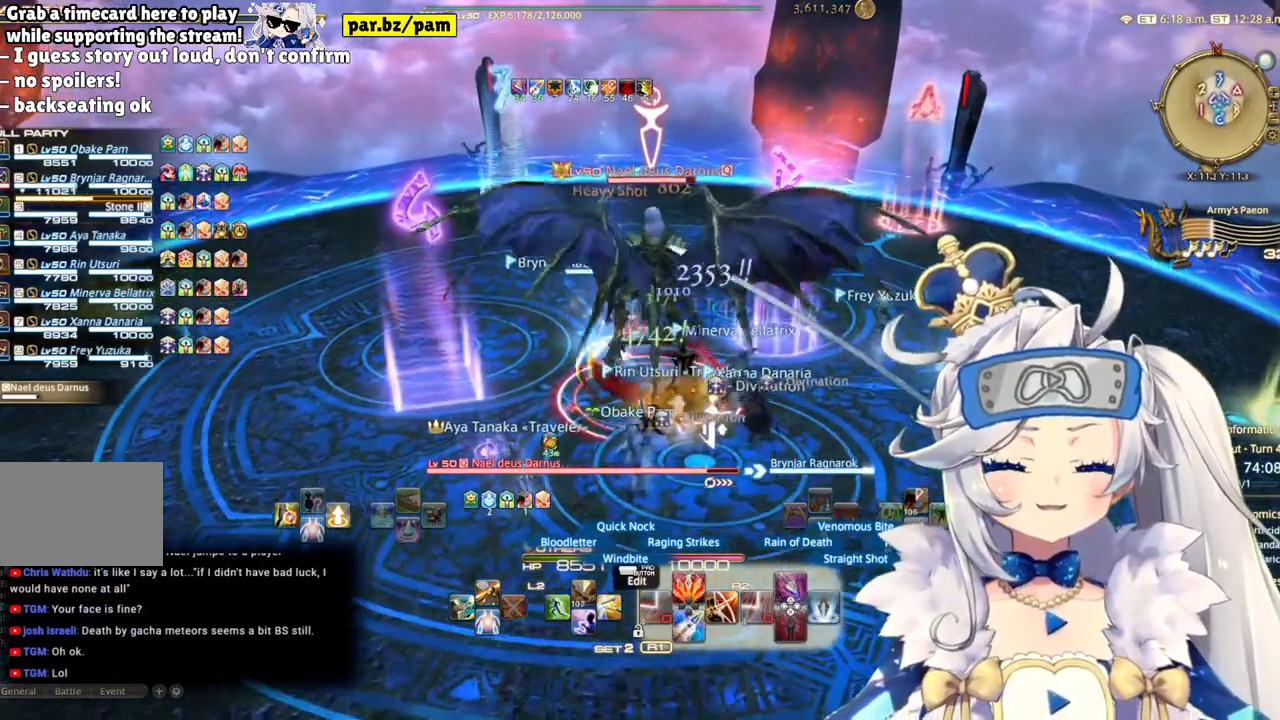
{"dt_ms": 500, "buttons": ["R2"], "left_stick": "center", "right_stick": "center", "events": [[50, "left_stick", "center"], [183, "CIRCLE", "down"], [433, "CIRCLE", "up"]]}
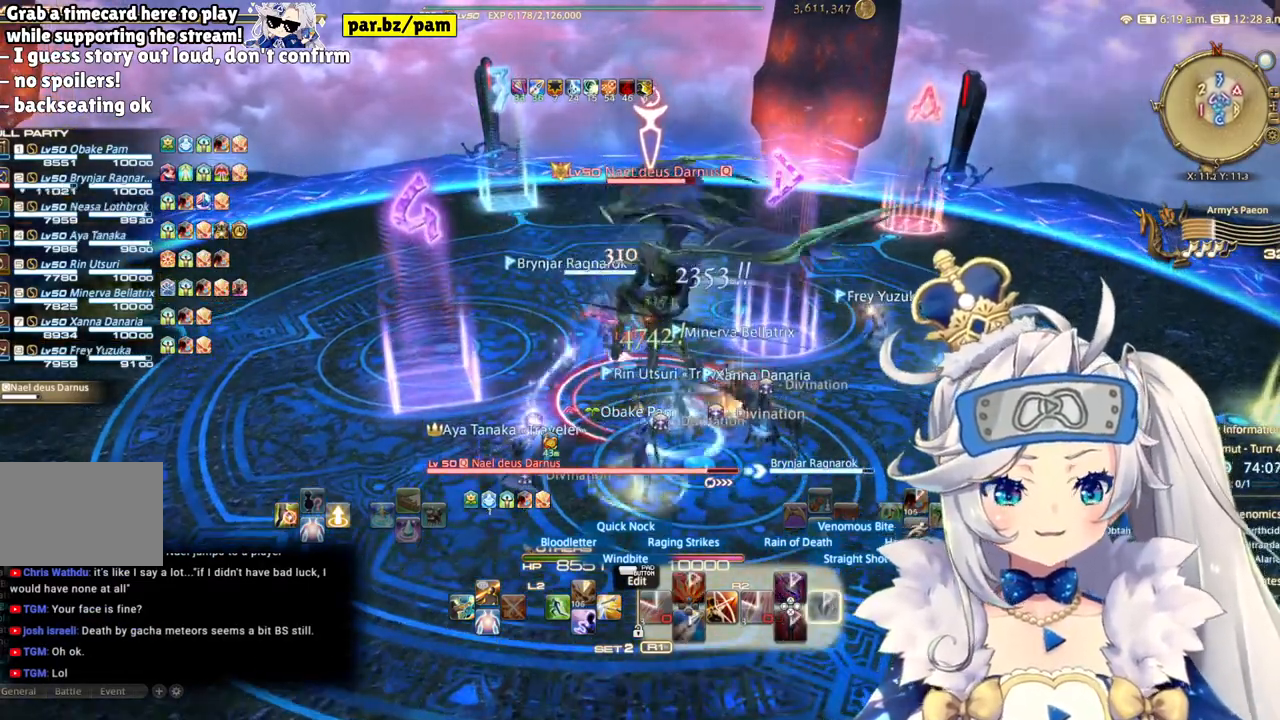
{"dt_ms": 500, "buttons": ["R2"], "left_stick": "center", "right_stick": "down", "events": [[450, "right_stick", "down"]]}
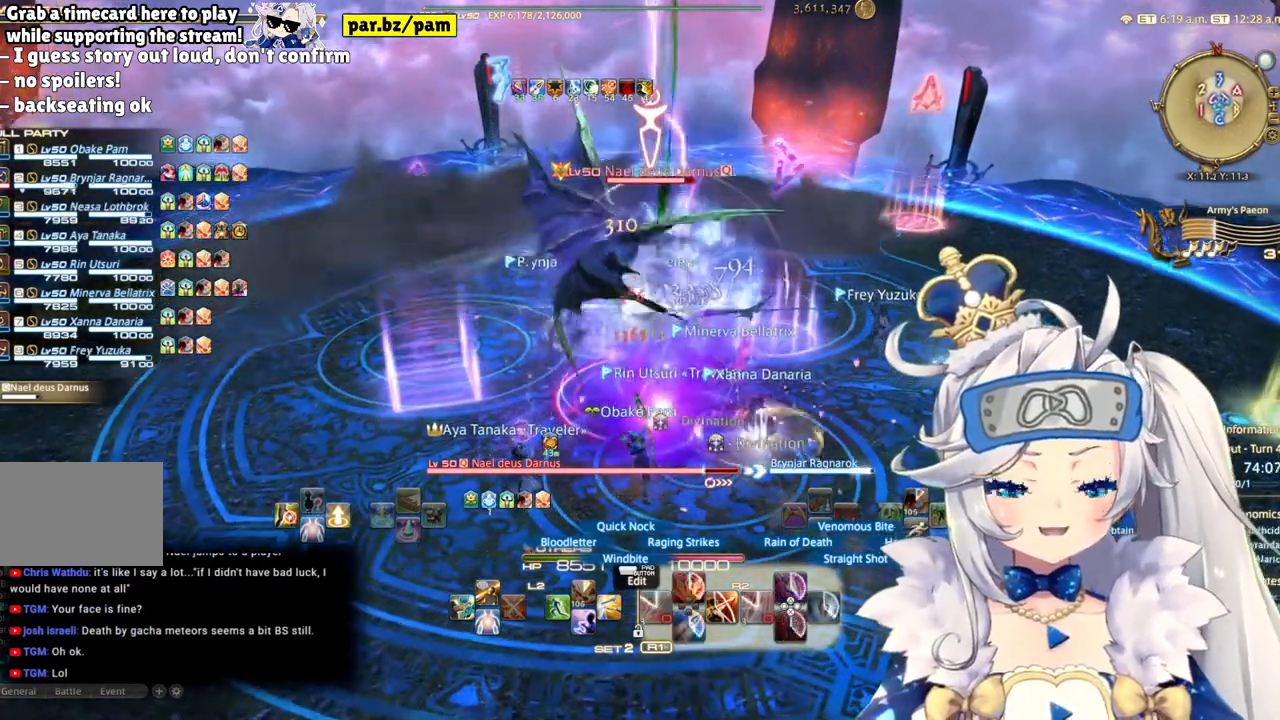
{"dt_ms": 500, "buttons": ["R2"], "left_stick": "center", "right_stick": "down-right", "events": [[100, "right_stick", "center"], [467, "right_stick", "down-right"]]}
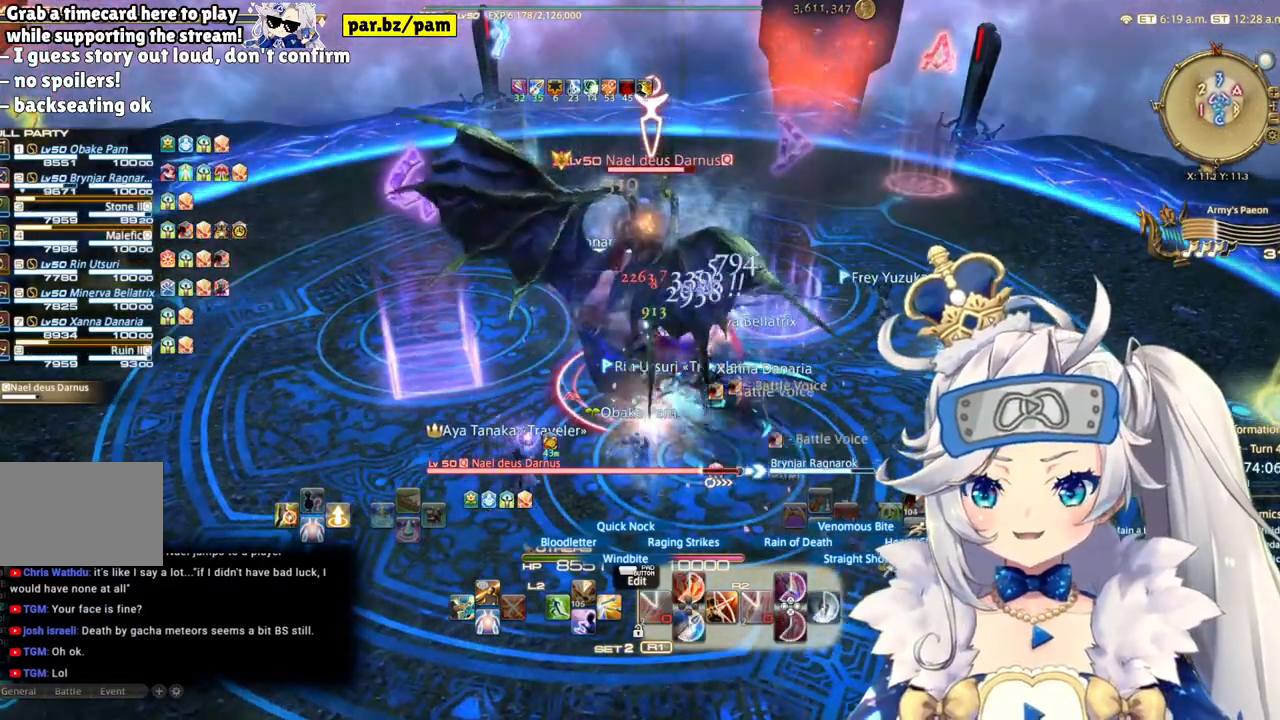
{"dt_ms": 500, "buttons": ["R2"], "left_stick": "down", "right_stick": "center", "events": [[100, "right_stick", "center"], [217, "left_stick", "down"]]}
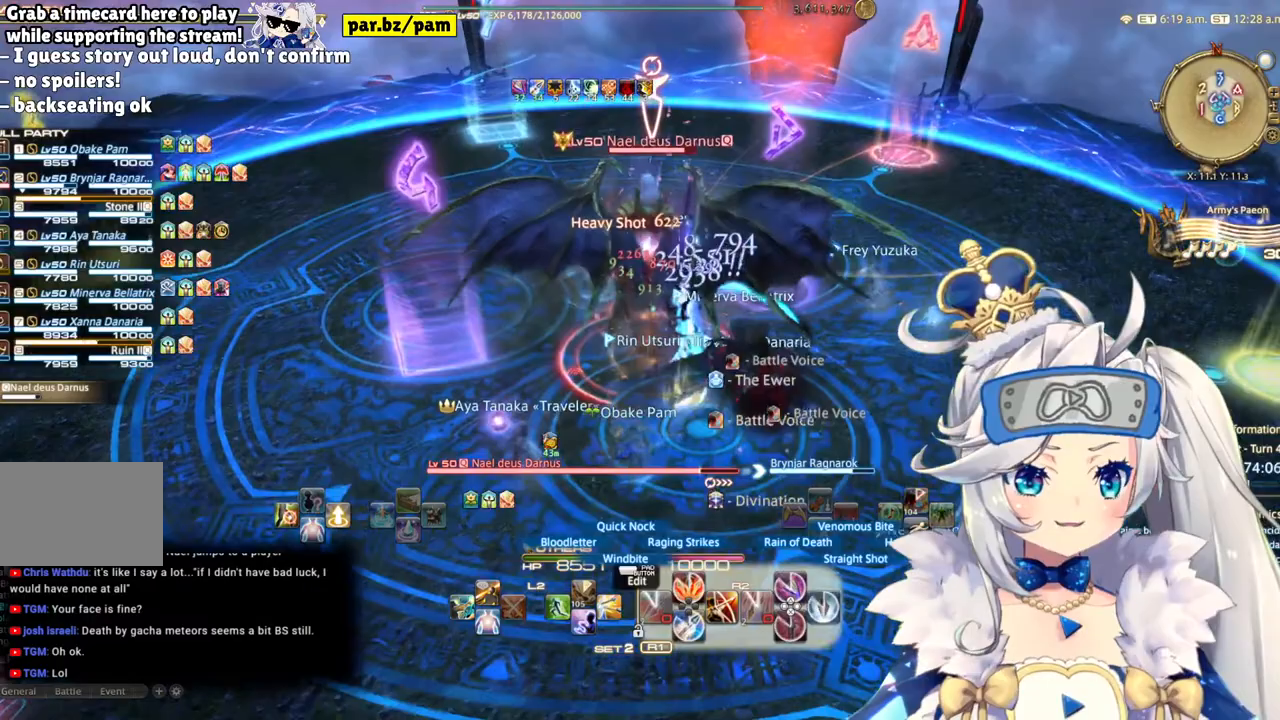
{"dt_ms": 500, "buttons": ["CIRCLE", "R2"], "left_stick": "center", "right_stick": "center", "events": [[100, "left_stick", "up"], [367, "CIRCLE", "down"], [417, "left_stick", "center"]]}
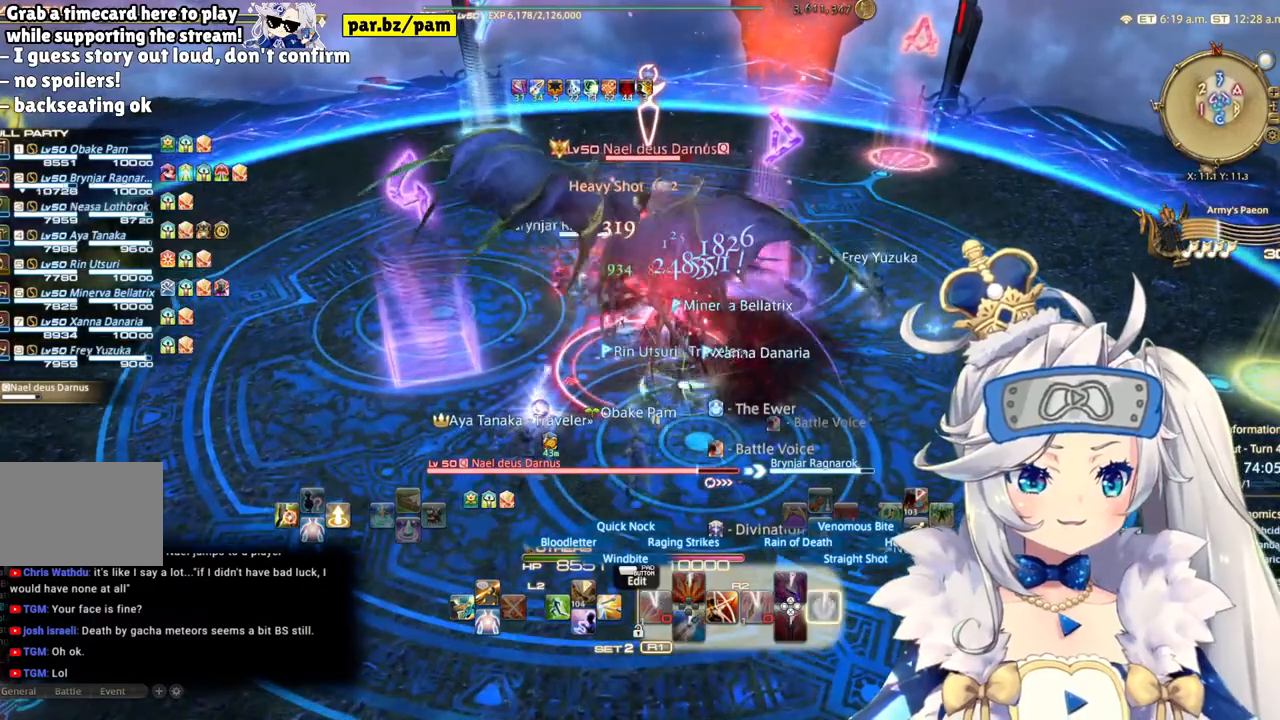
{"dt_ms": 500, "buttons": ["R2"], "left_stick": "center", "right_stick": "center", "events": [[67, "CIRCLE", "up"]]}
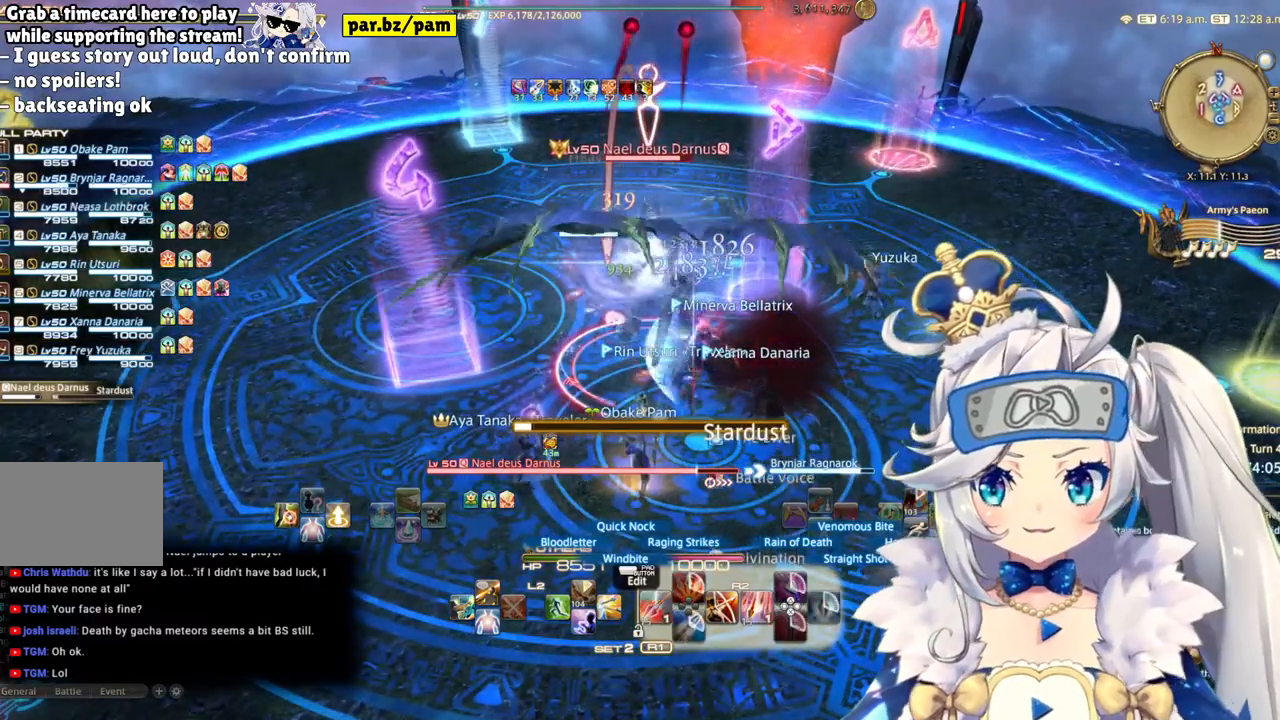
{"dt_ms": 500, "buttons": ["R2"], "left_stick": "center", "right_stick": "up-left", "events": [[433, "right_stick", "up-left"]]}
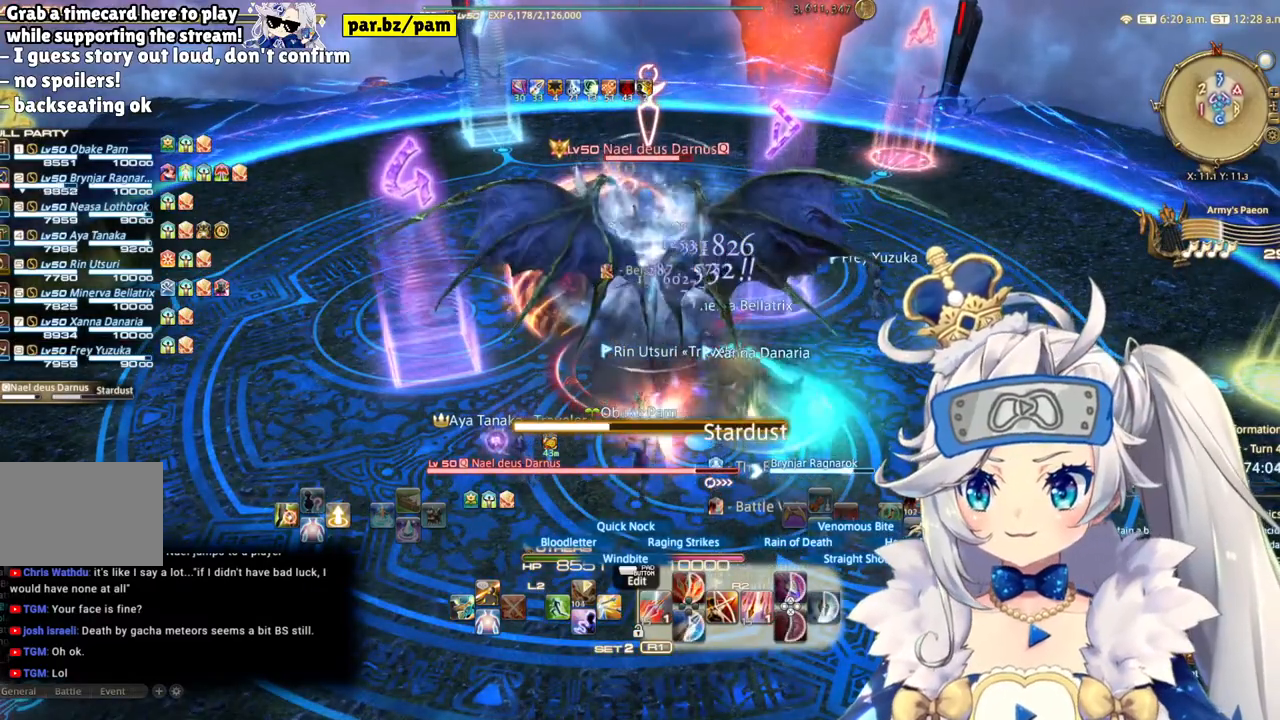
{"dt_ms": 500, "buttons": ["R2"], "left_stick": "down", "right_stick": "center", "events": [[217, "left_stick", "down"], [217, "right_stick", "center"]]}
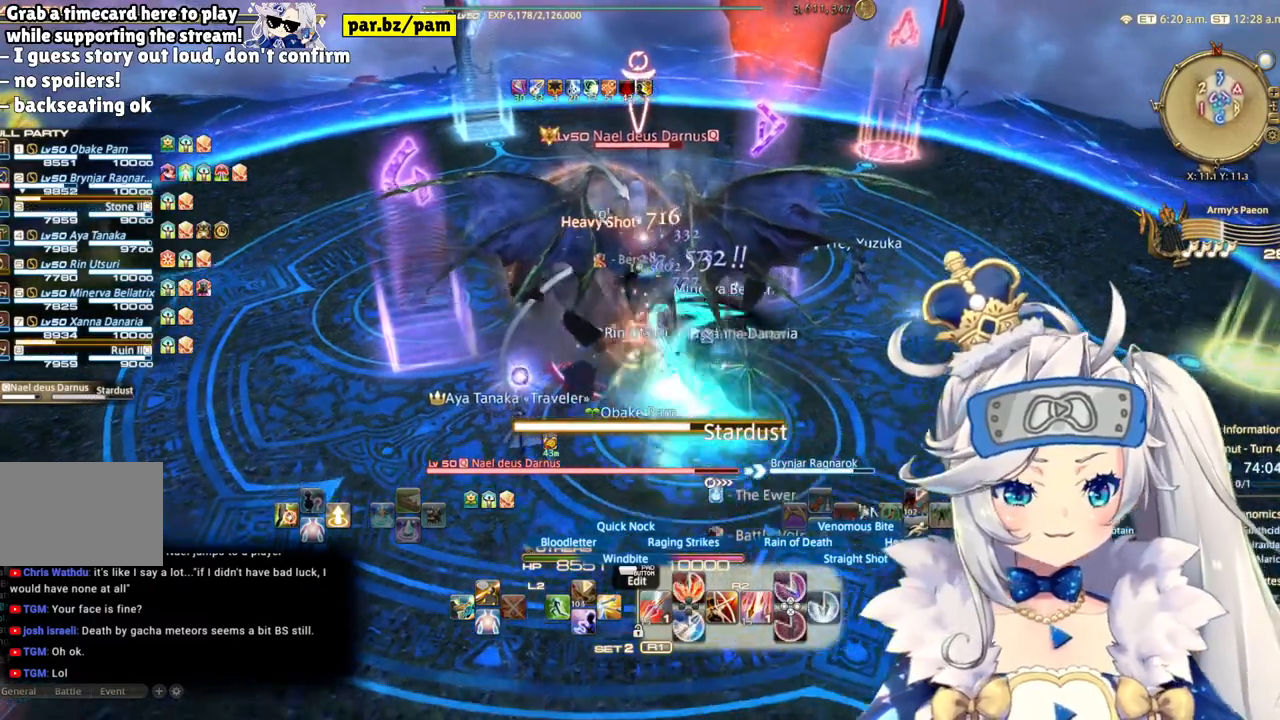
{"dt_ms": 500, "buttons": ["R2"], "left_stick": "center", "right_stick": "up-left", "events": [[67, "right_stick", "up-left"], [200, "left_stick", "center"]]}
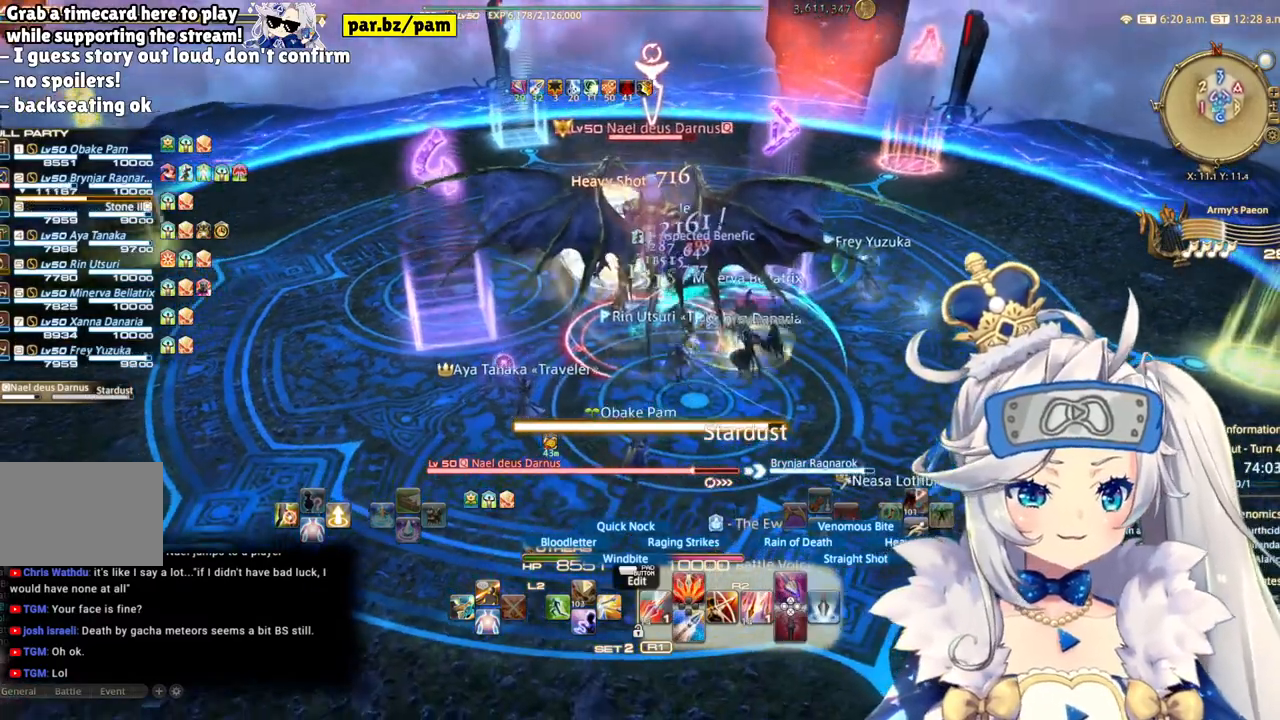
{"dt_ms": 1000, "buttons": ["R2"], "left_stick": "center", "right_stick": "center"}
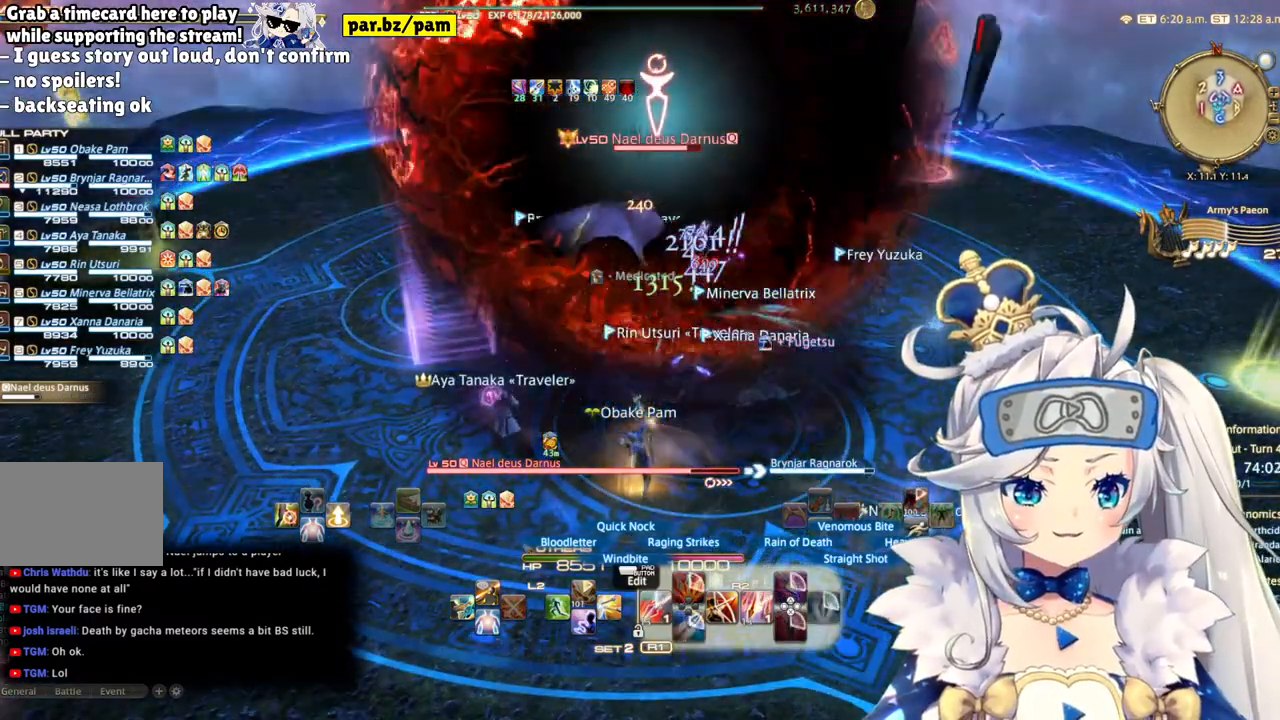
{"dt_ms": 500, "buttons": ["R2"], "left_stick": "center", "right_stick": "up", "events": [[67, "DPAD_LEFT", "down"], [233, "DPAD_LEFT", "up"], [500, "right_stick", "up"]]}
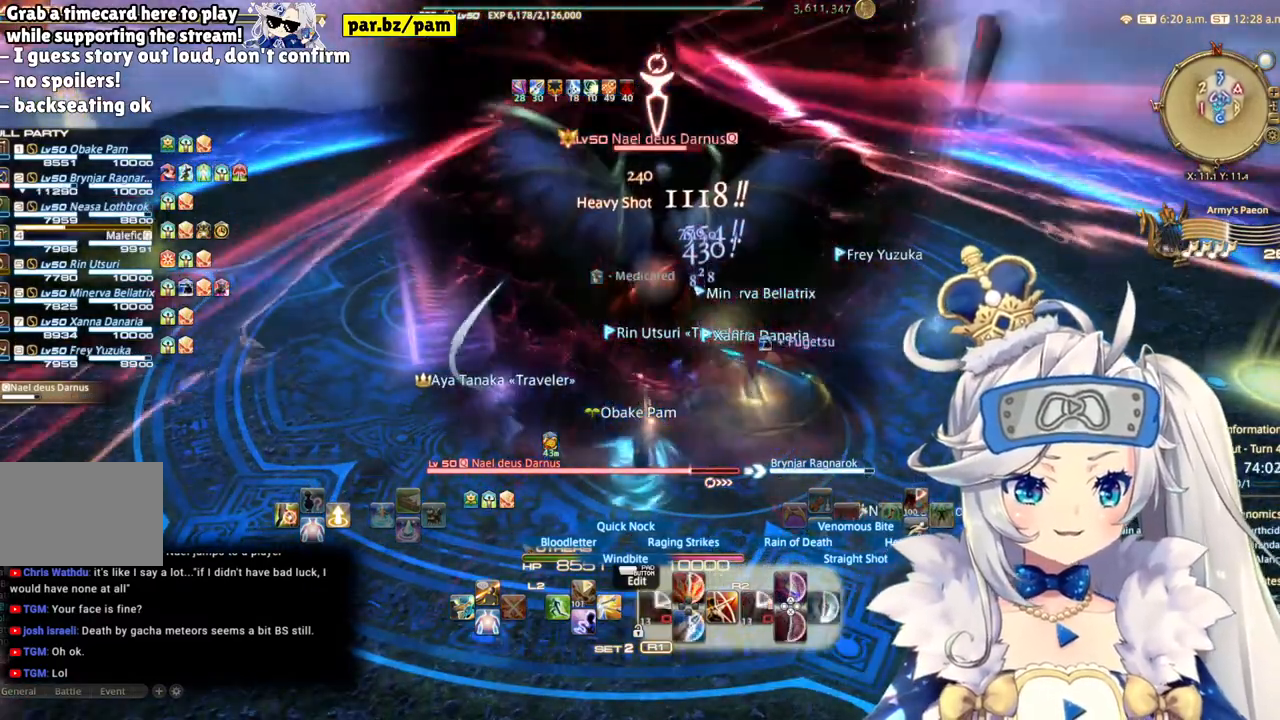
{"dt_ms": 500, "buttons": ["R2"], "left_stick": "center", "right_stick": "up", "events": [[167, "right_stick", "center"], [500, "right_stick", "up"]]}
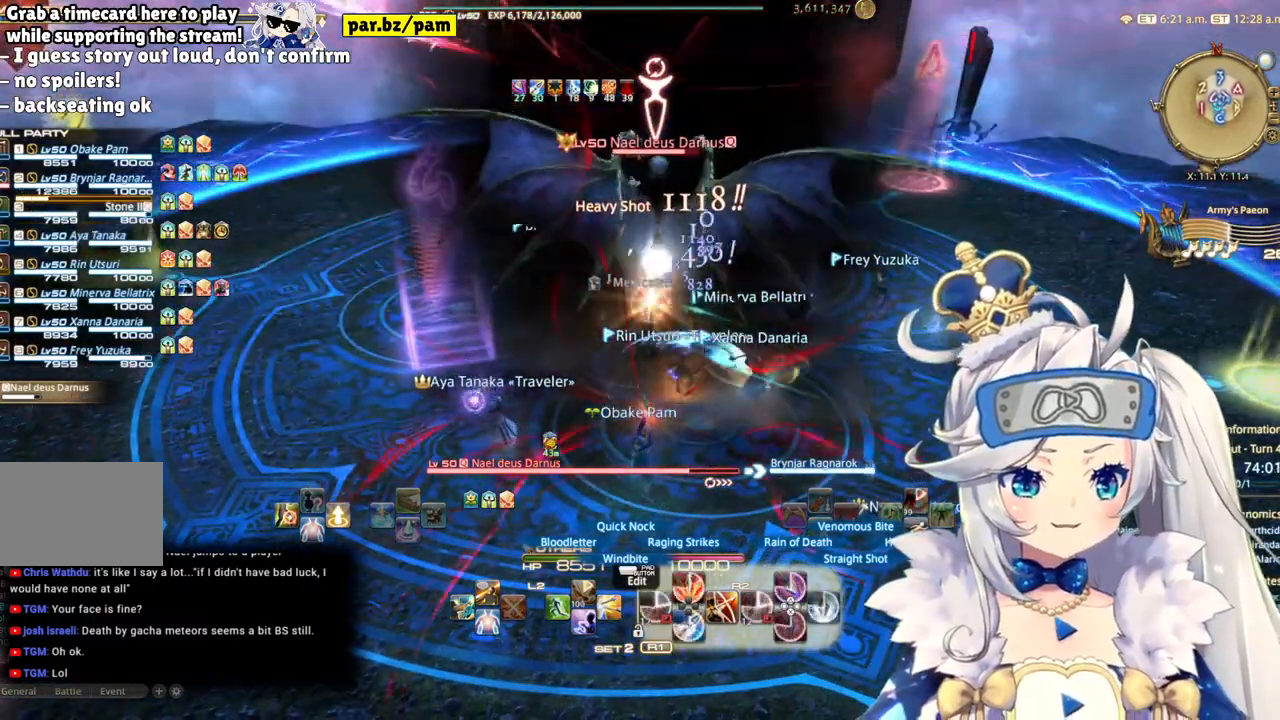
{"dt_ms": 500, "buttons": ["R2"], "left_stick": "down", "right_stick": "center", "events": [[267, "right_stick", "center"], [500, "left_stick", "down"]]}
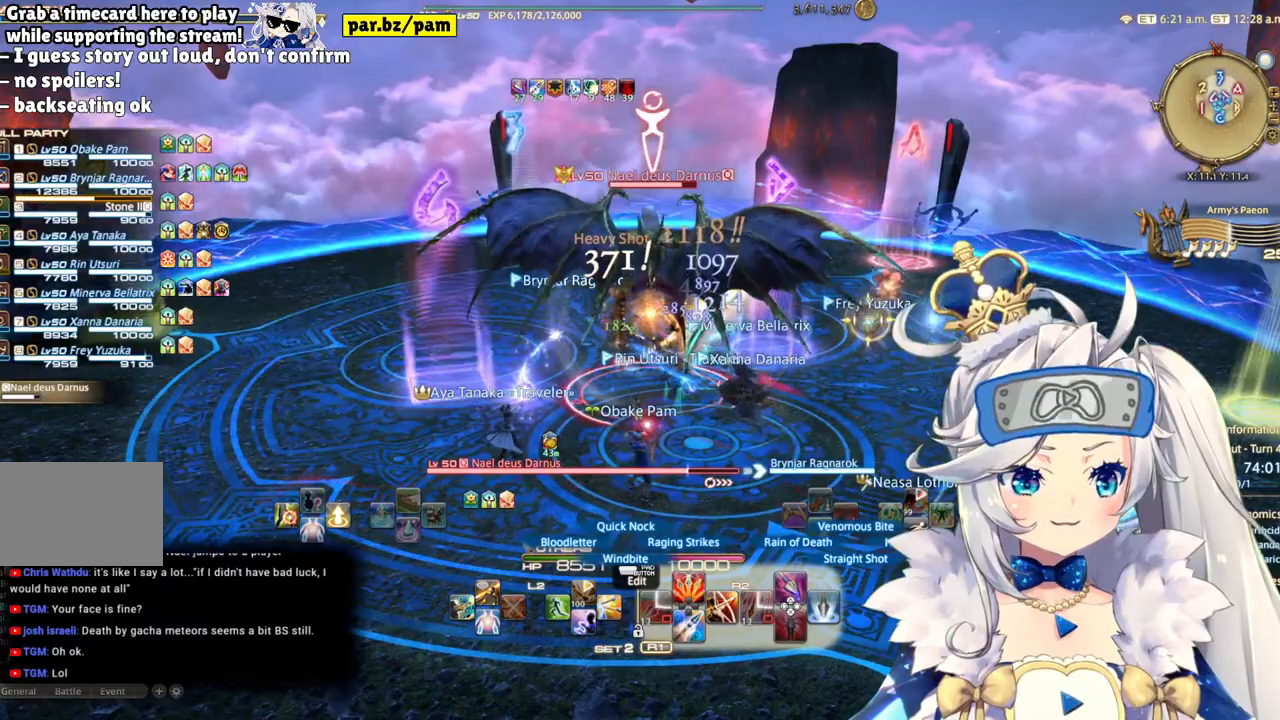
{"dt_ms": 500, "buttons": ["CIRCLE", "R2"], "left_stick": "up-right", "right_stick": "center", "events": [[300, "left_stick", "center"], [400, "CIRCLE", "down"], [483, "left_stick", "up-right"]]}
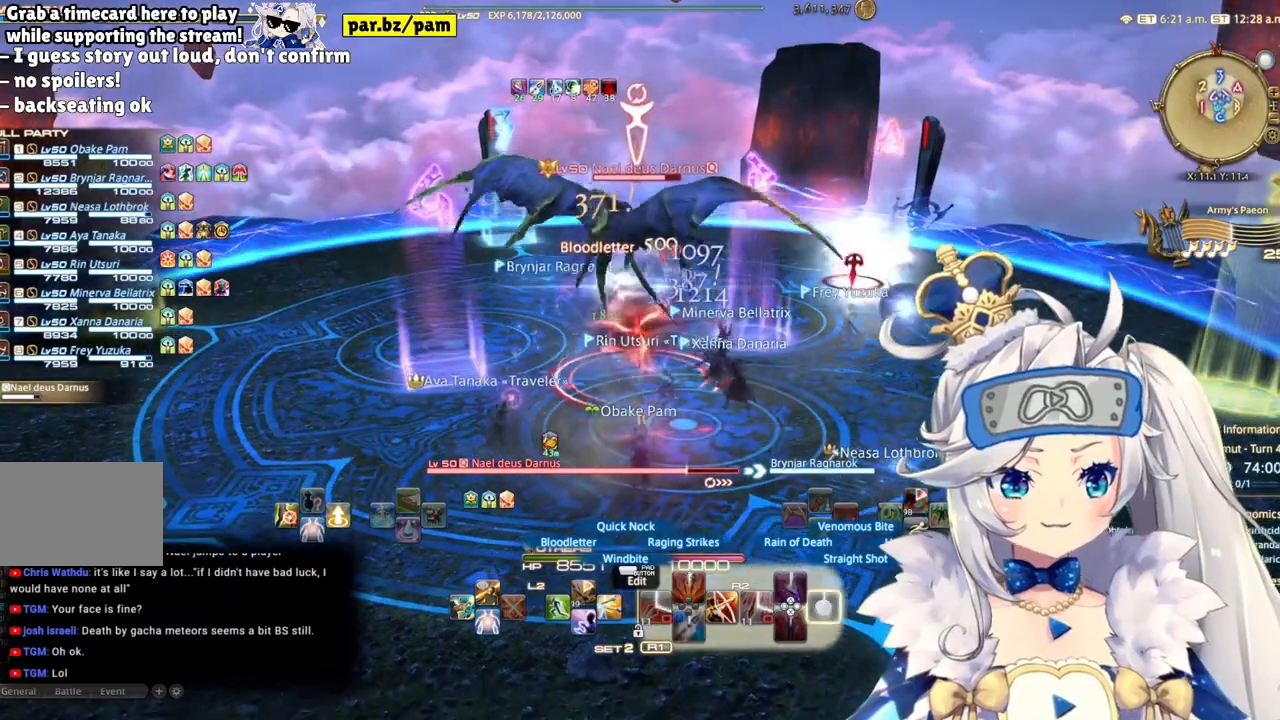
{"dt_ms": 500, "buttons": ["R2"], "left_stick": "center", "right_stick": "down-left", "events": [[83, "left_stick", "center"], [133, "CIRCLE", "up"], [500, "right_stick", "down-left"]]}
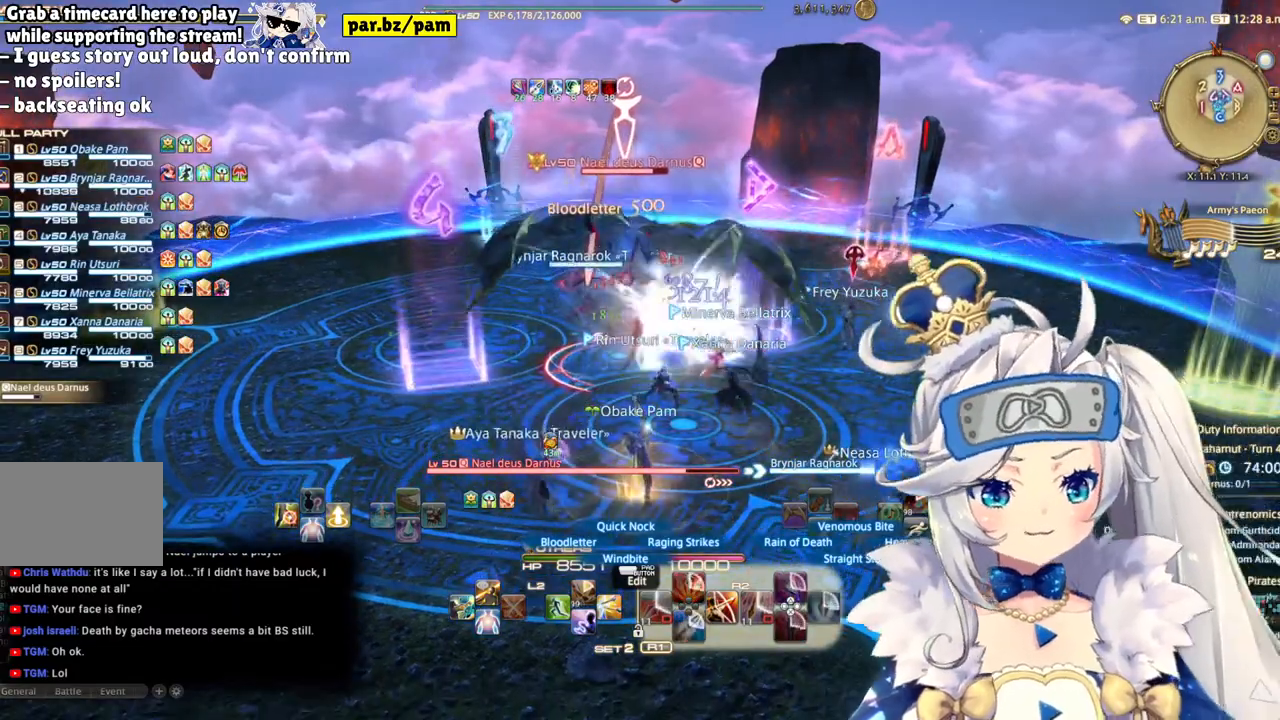
{"dt_ms": 500, "buttons": ["R2"], "left_stick": "center", "right_stick": "center", "events": [[150, "right_stick", "center"]]}
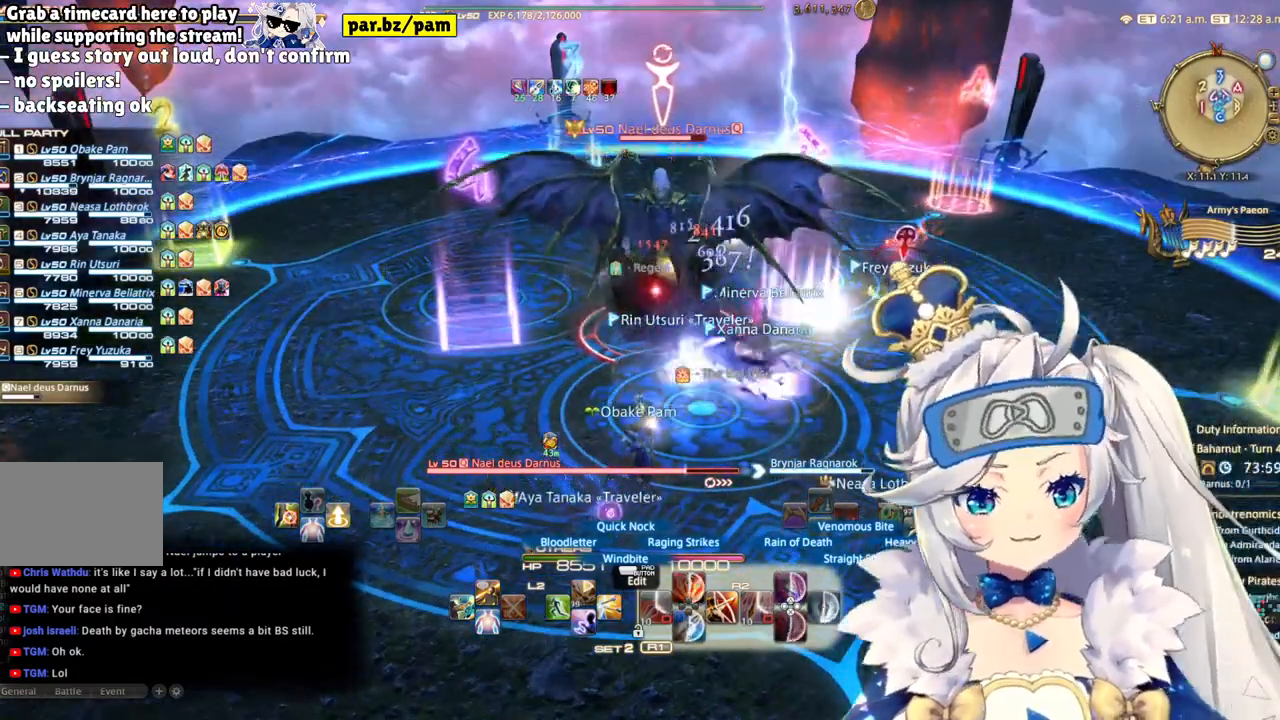
{"dt_ms": 500, "buttons": ["R2"], "left_stick": "down-left", "right_stick": "center", "events": [[250, "left_stick", "down"], [367, "left_stick", "down-left"]]}
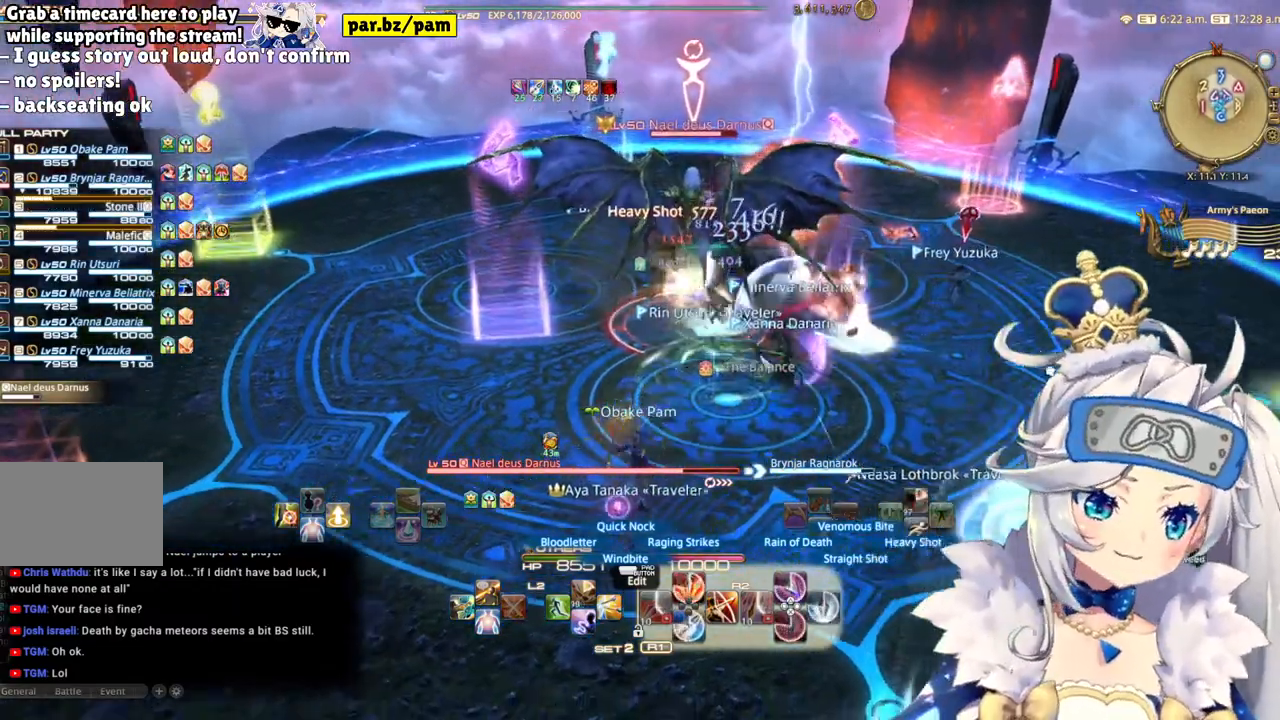
{"dt_ms": 500, "buttons": ["R2"], "left_stick": "up", "right_stick": "center"}
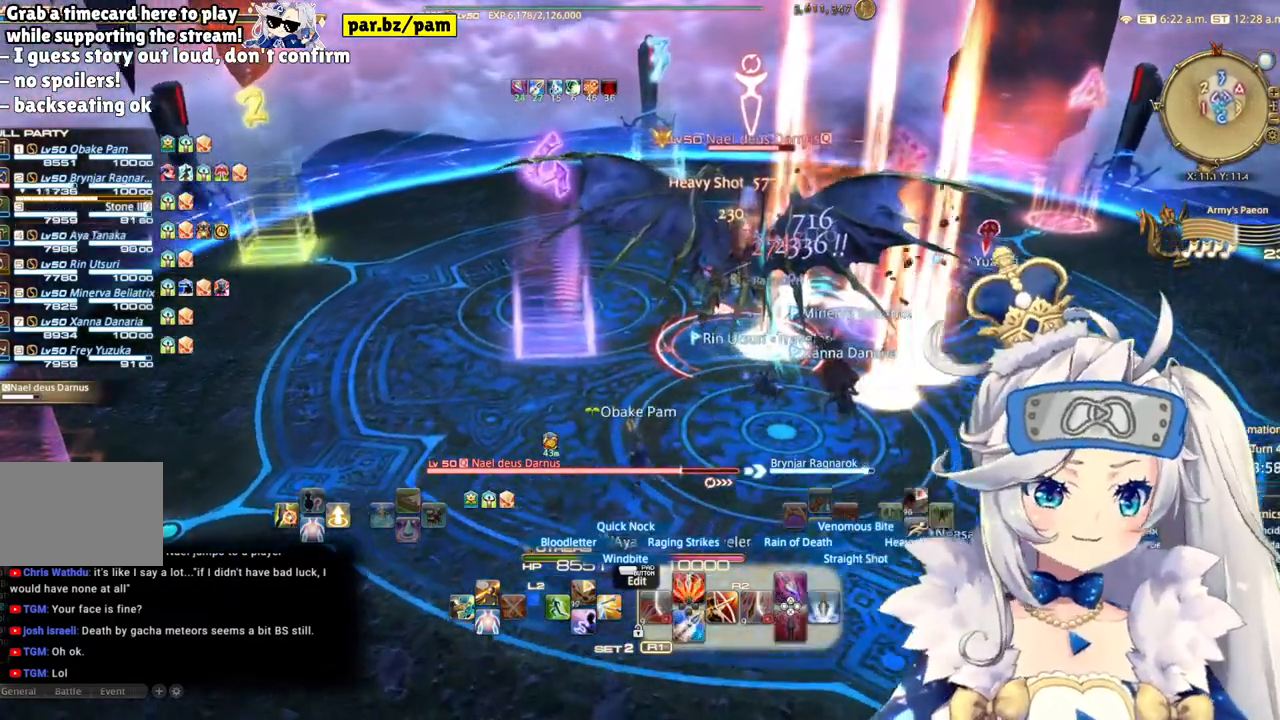
{"dt_ms": 500, "buttons": ["CIRCLE", "R2"], "left_stick": "center", "right_stick": "center", "events": [[217, "left_stick", "center"], [367, "CIRCLE", "down"]]}
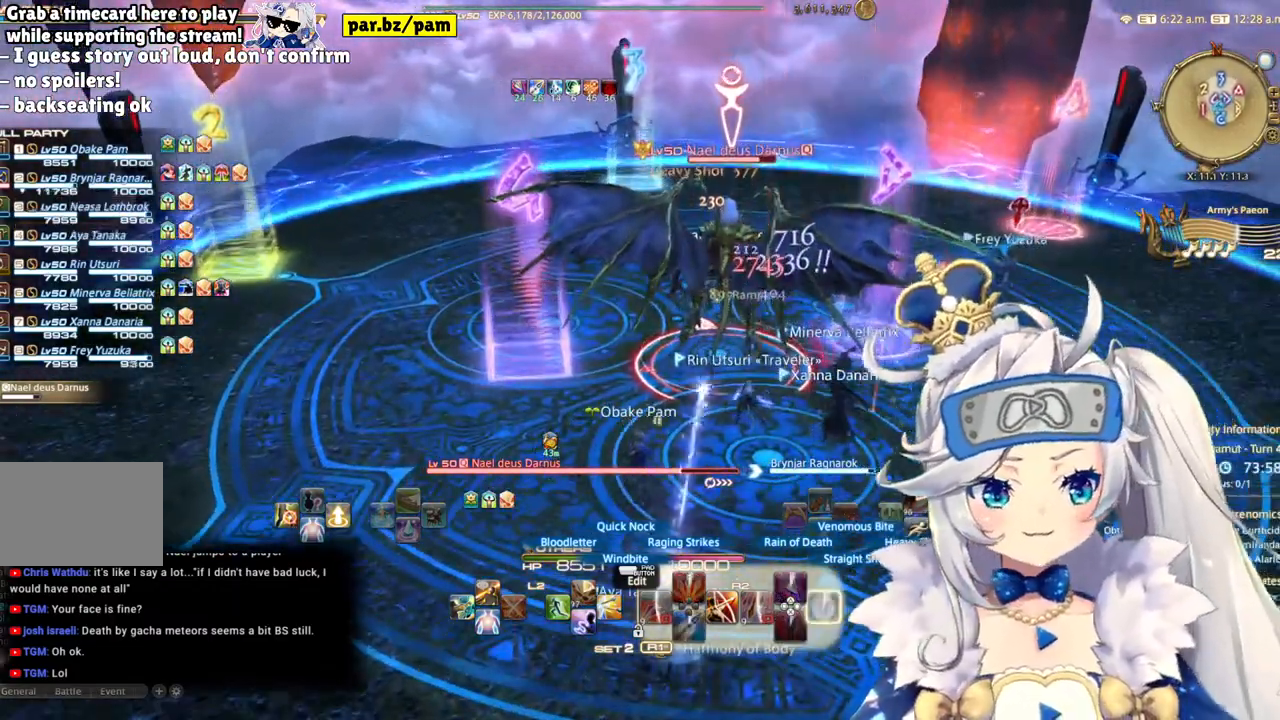
{"dt_ms": 500, "buttons": ["R2"], "left_stick": "center", "right_stick": "center", "events": [[67, "CIRCLE", "up"]]}
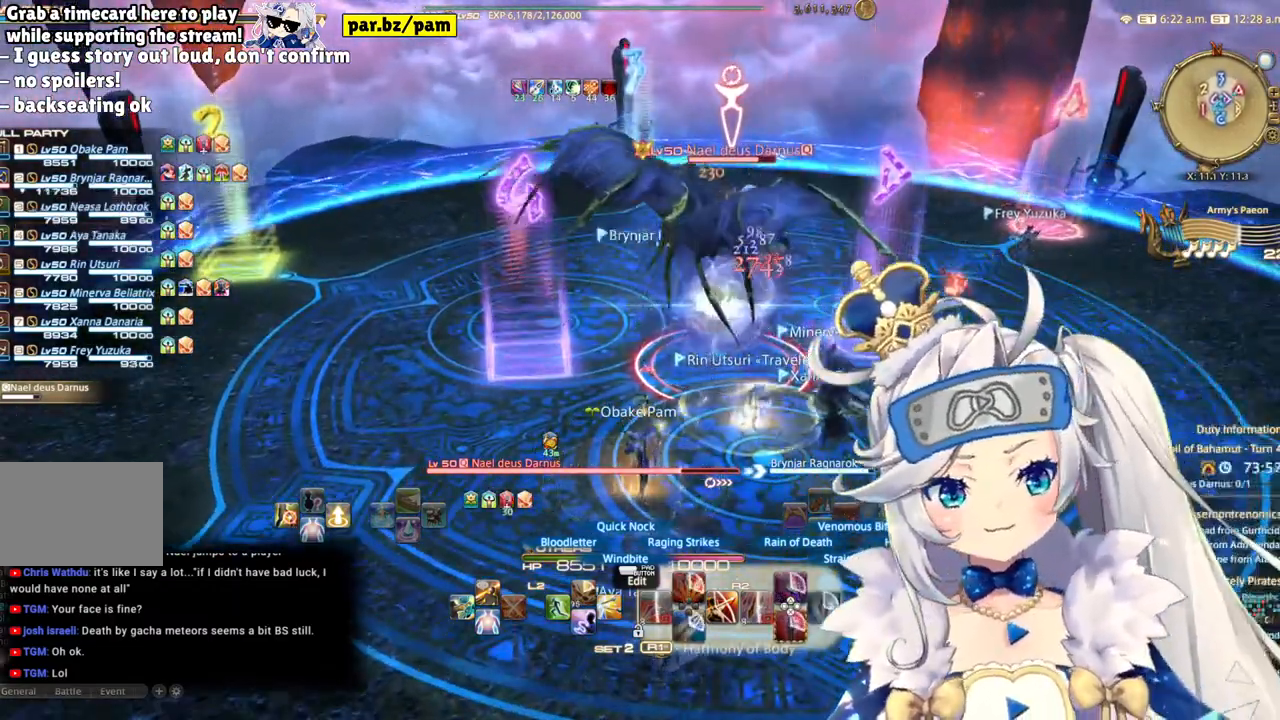
{"dt_ms": 500, "buttons": ["R2"], "left_stick": "center", "right_stick": "center", "events": [[167, "right_stick", "right"], [383, "right_stick", "center"]]}
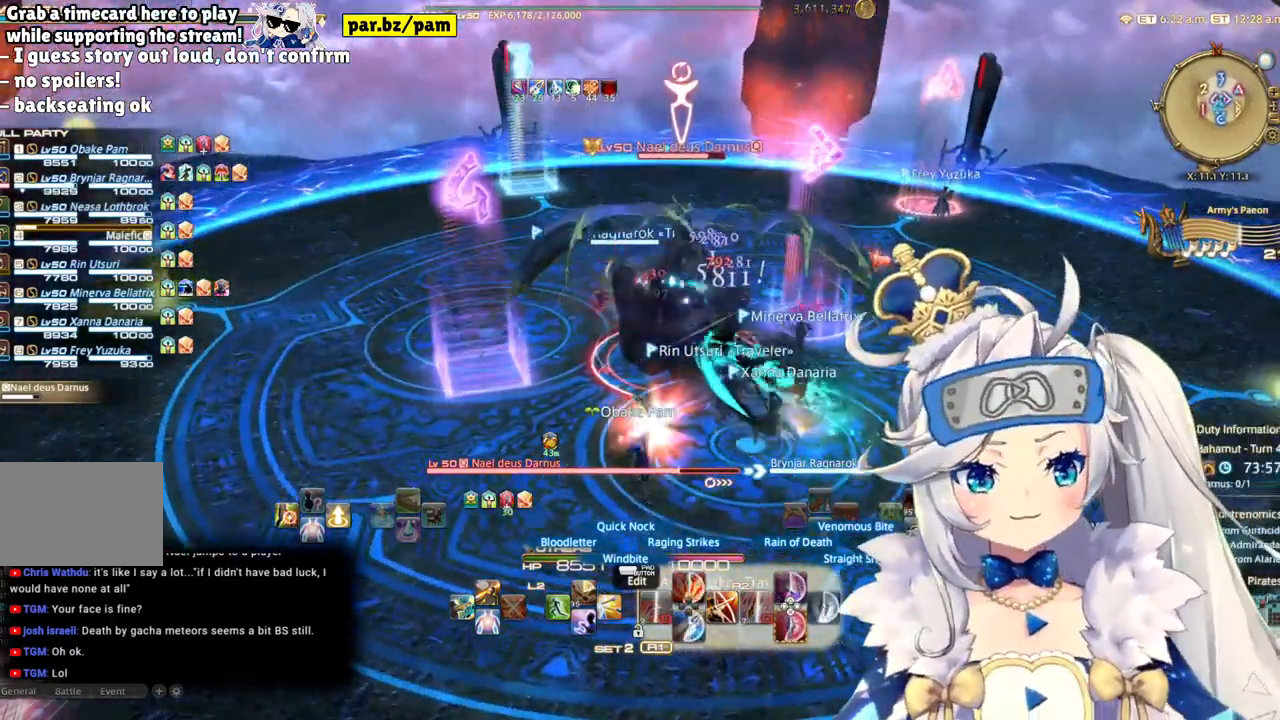
{"dt_ms": 500, "buttons": ["R2"], "left_stick": "center", "right_stick": "center", "events": []}